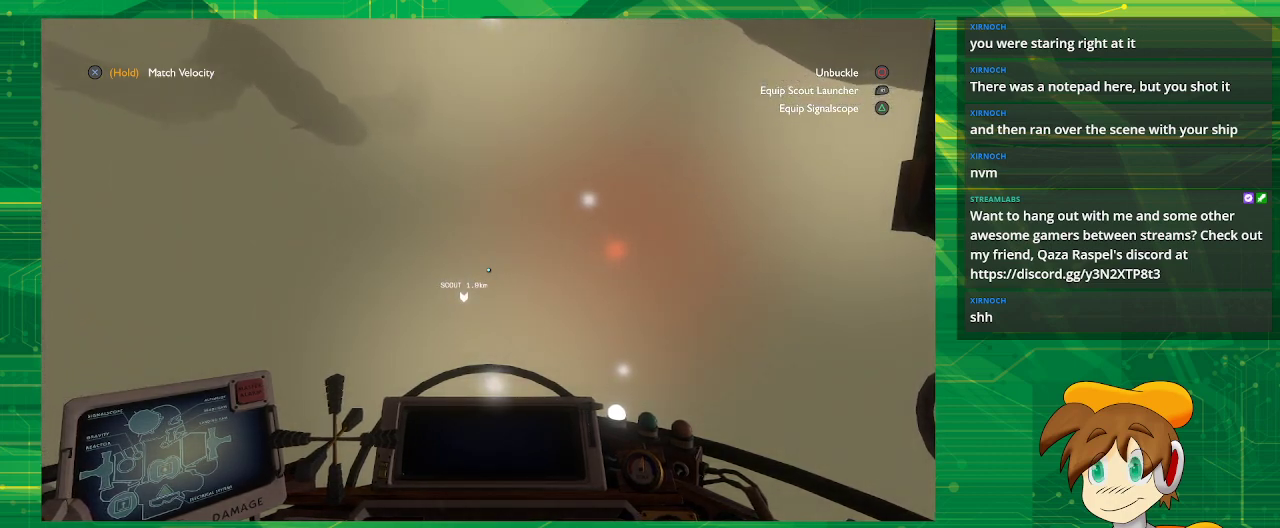
Gameplay with a controller (PlayStation layout); each line is a JSON object with the inputs held at the frame after it. "events" lists button and stick changes between this image and that frame as [ms after this image, input, new state], when the widget could be followed in between. Not read: L3 R3.
{"buttons": [], "left_stick": "right", "right_stick": "center", "events": [[367, "left_stick", "right"]]}
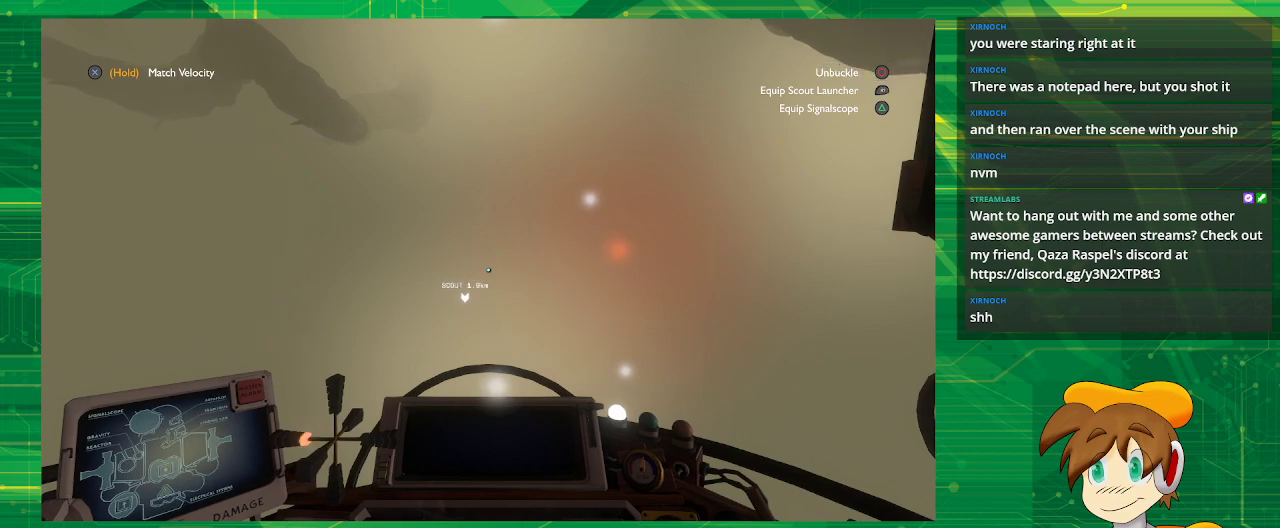
{"buttons": [], "left_stick": "center", "right_stick": "center", "events": [[83, "left_stick", "center"]]}
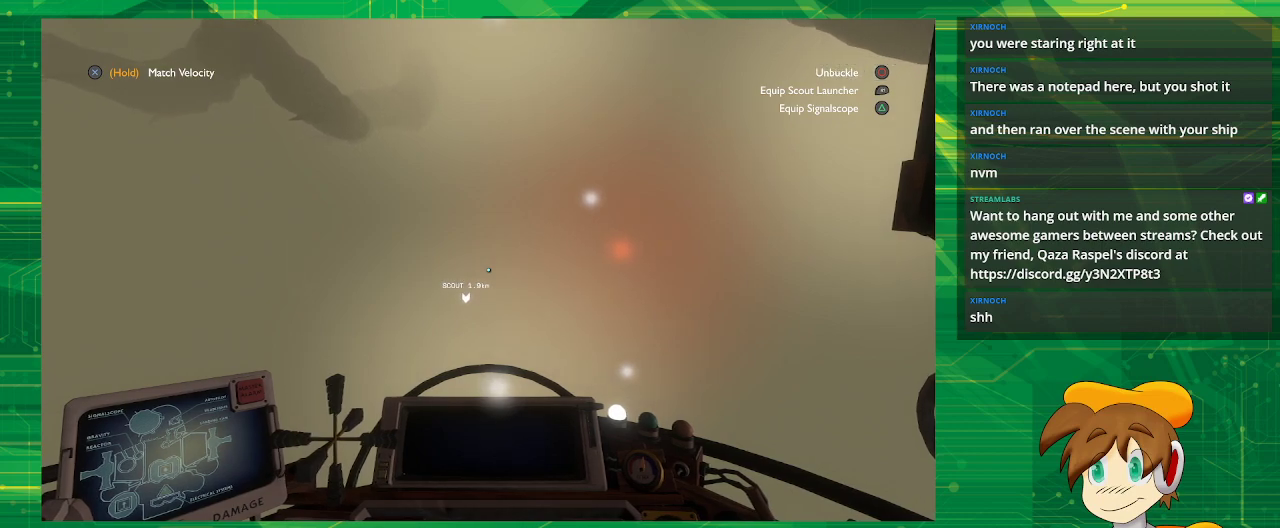
{"buttons": [], "left_stick": "center", "right_stick": "center", "events": []}
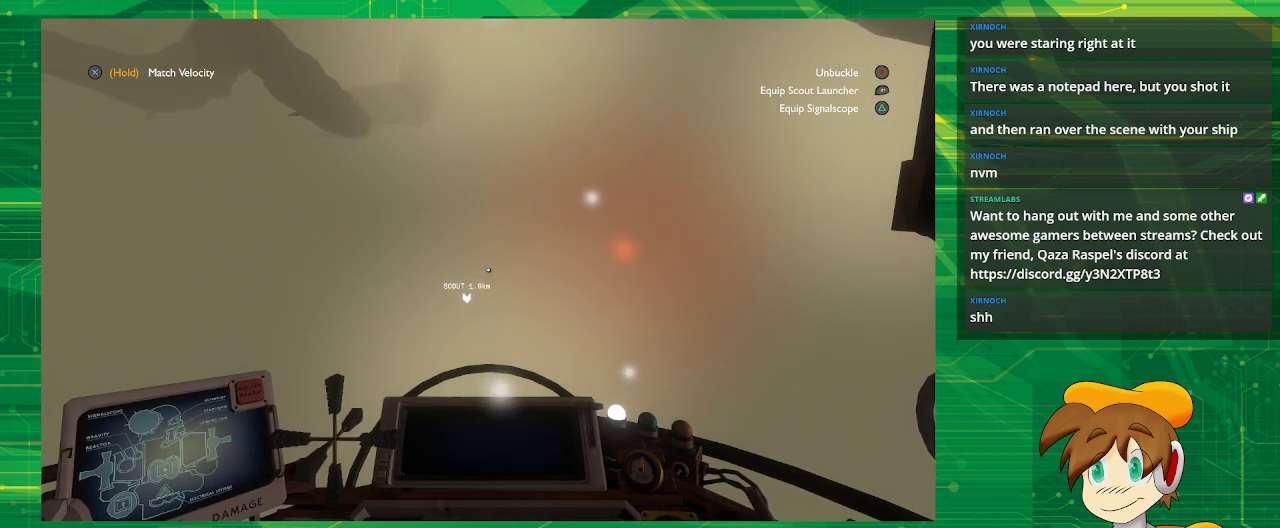
{"buttons": [], "left_stick": "center", "right_stick": "center", "events": []}
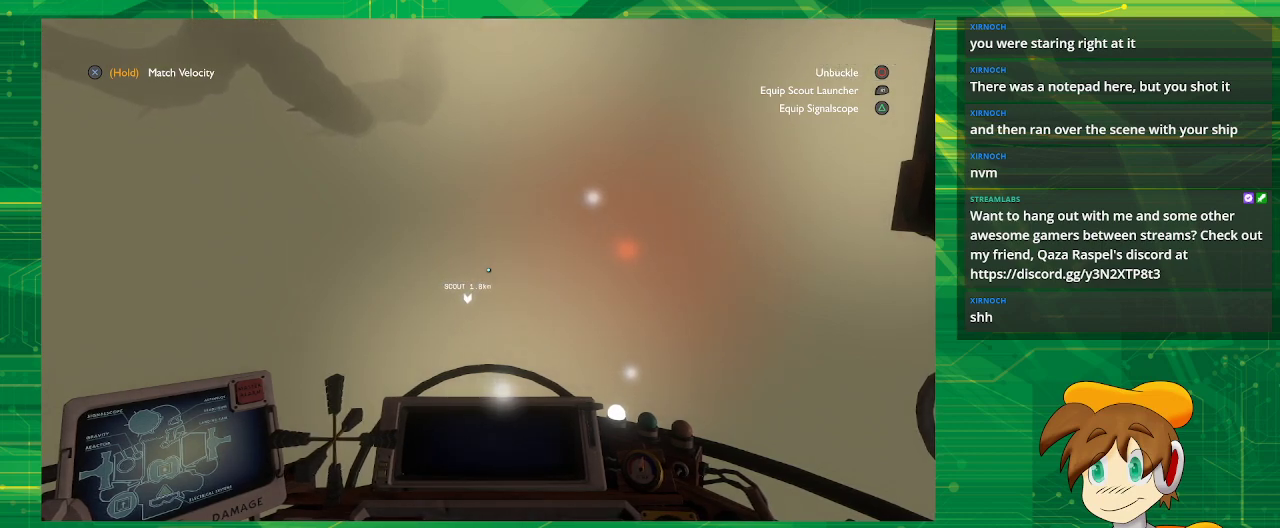
{"buttons": [], "left_stick": "center", "right_stick": "center", "events": []}
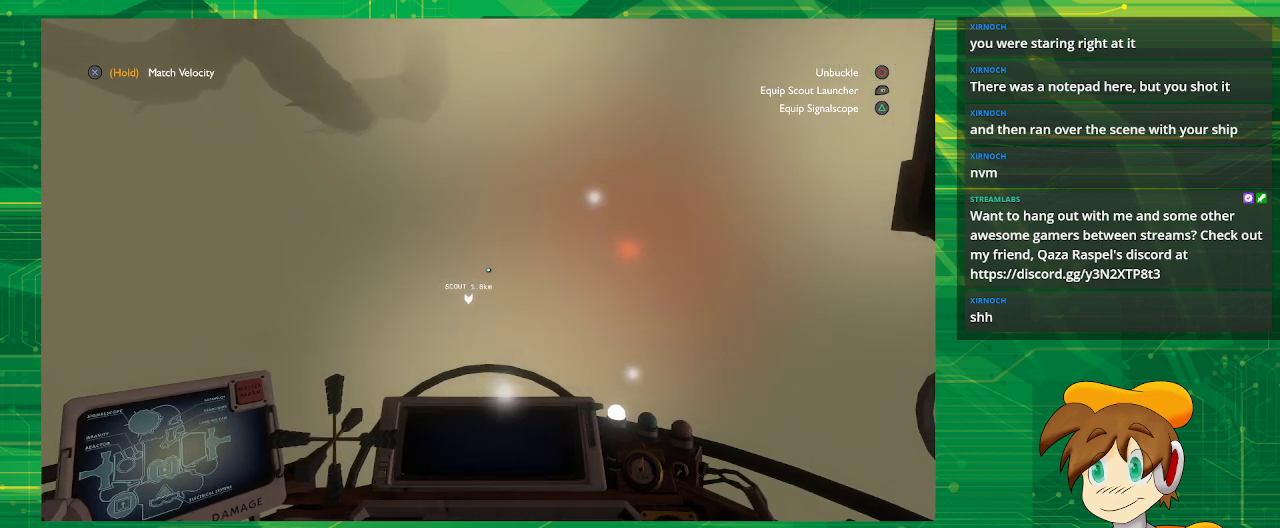
{"buttons": [], "left_stick": "center", "right_stick": "center", "events": []}
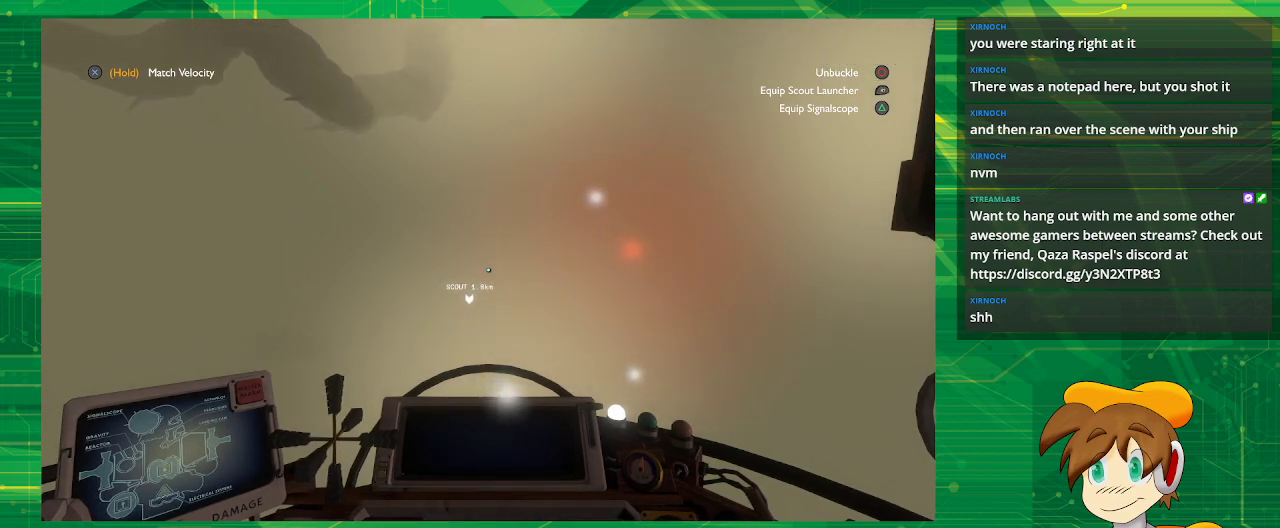
{"buttons": [], "left_stick": "center", "right_stick": "center", "events": []}
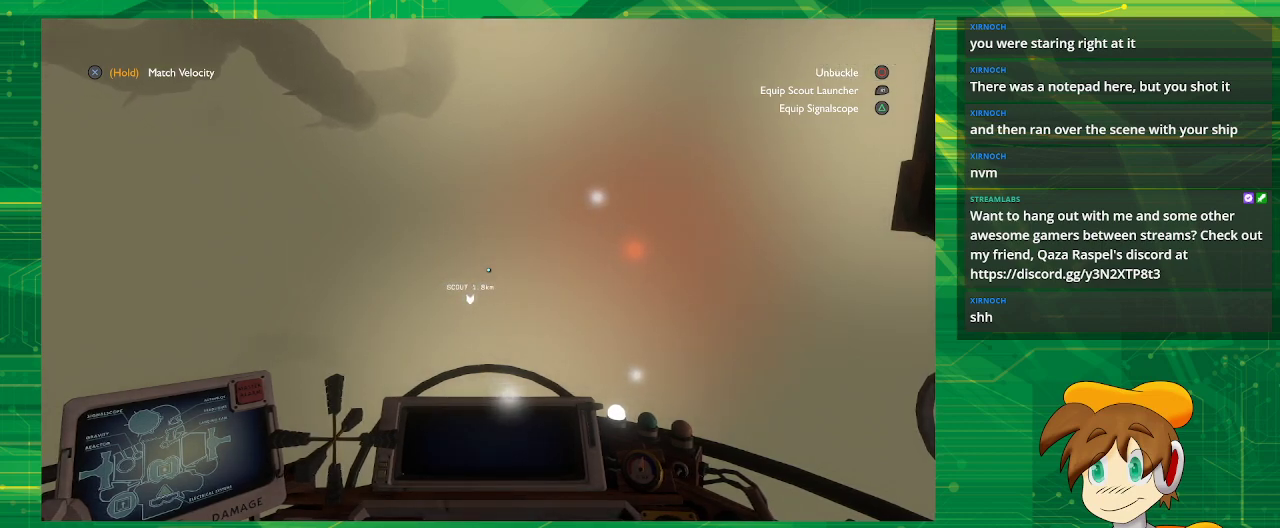
{"buttons": [], "left_stick": "center", "right_stick": "center", "events": []}
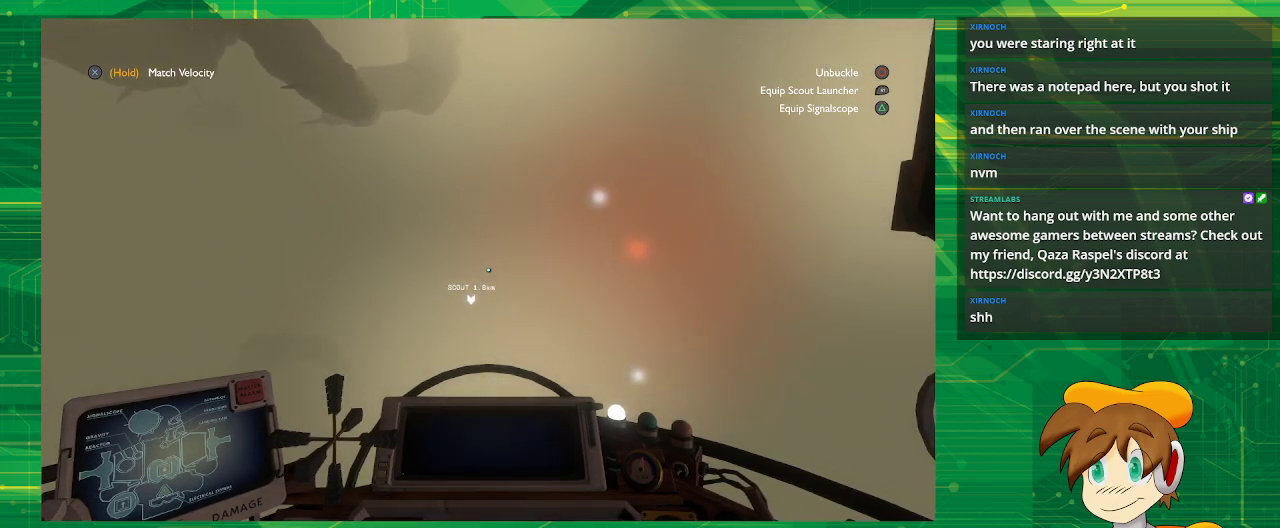
{"buttons": [], "left_stick": "center", "right_stick": "center", "events": []}
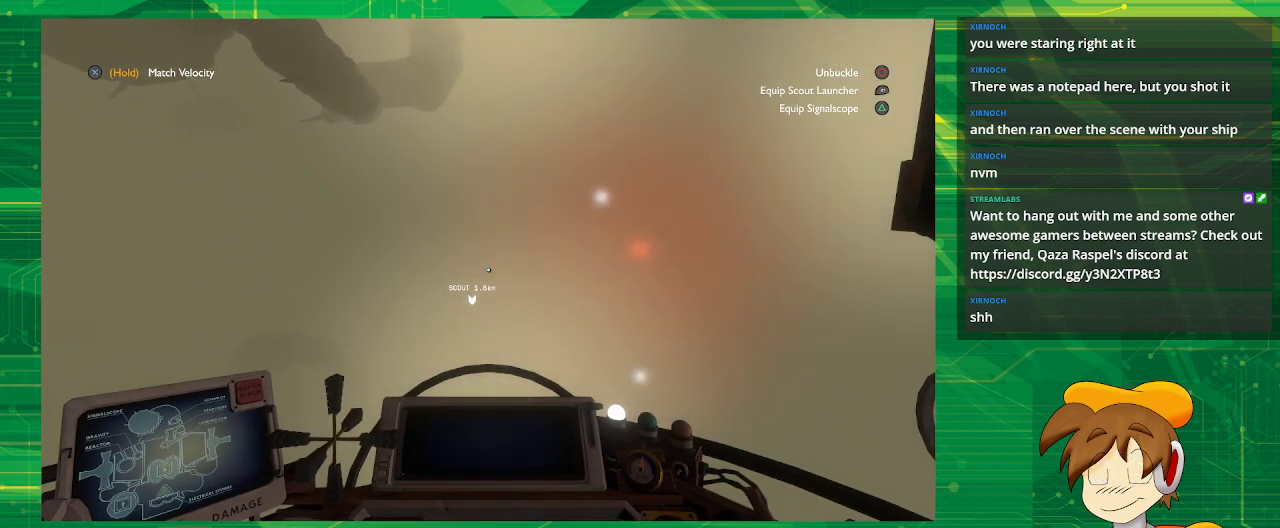
{"buttons": [], "left_stick": "center", "right_stick": "center", "events": []}
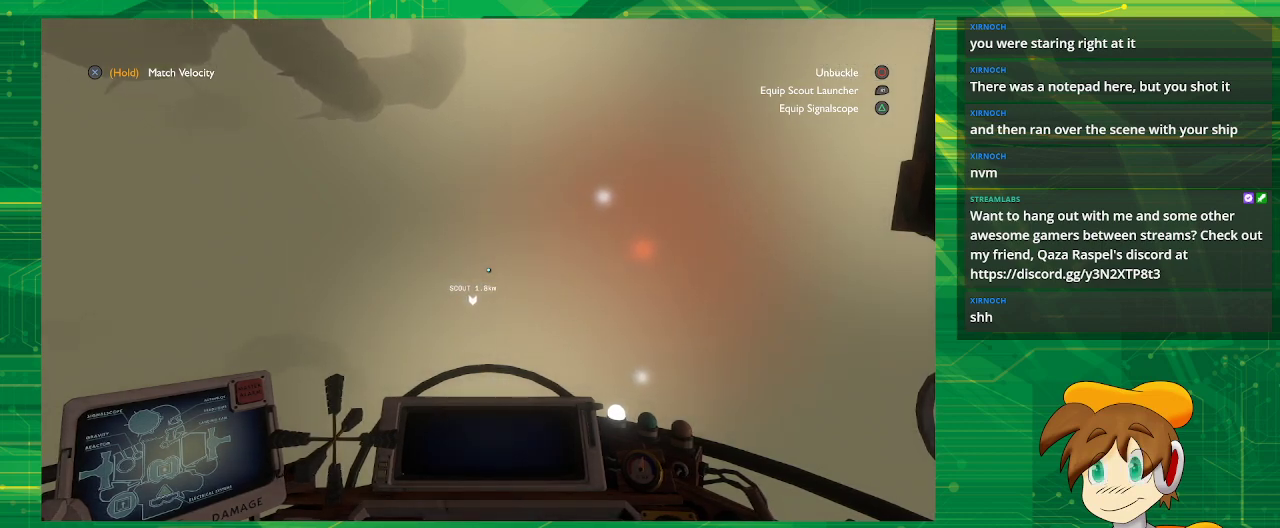
{"buttons": [], "left_stick": "center", "right_stick": "center", "events": []}
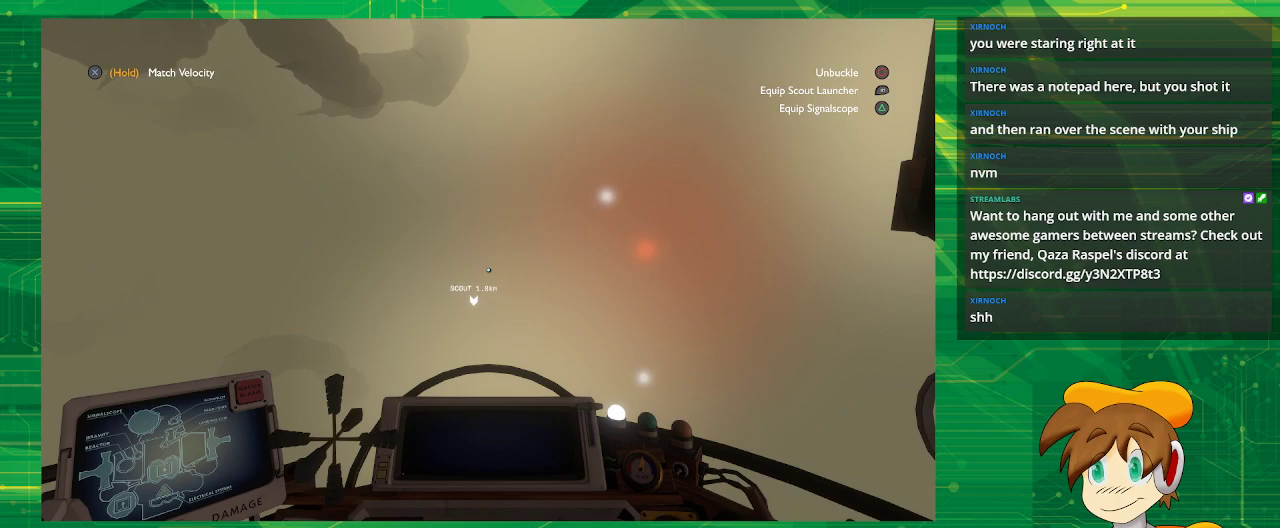
{"buttons": [], "left_stick": "center", "right_stick": "center", "events": [[83, "L2", "down"], [183, "L2", "up"]]}
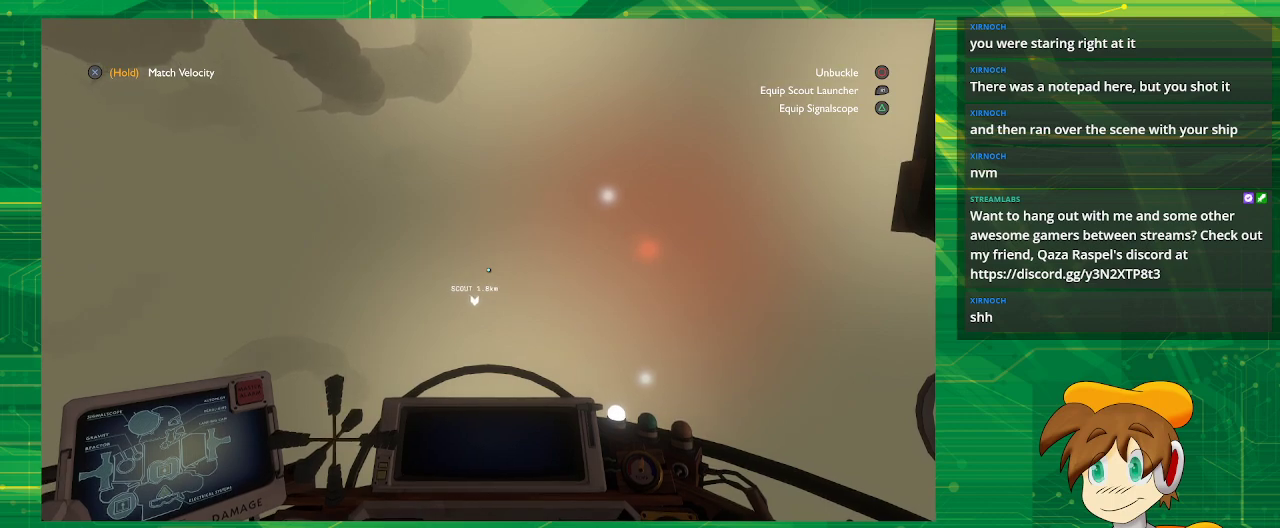
{"buttons": [], "left_stick": "center", "right_stick": "center", "events": []}
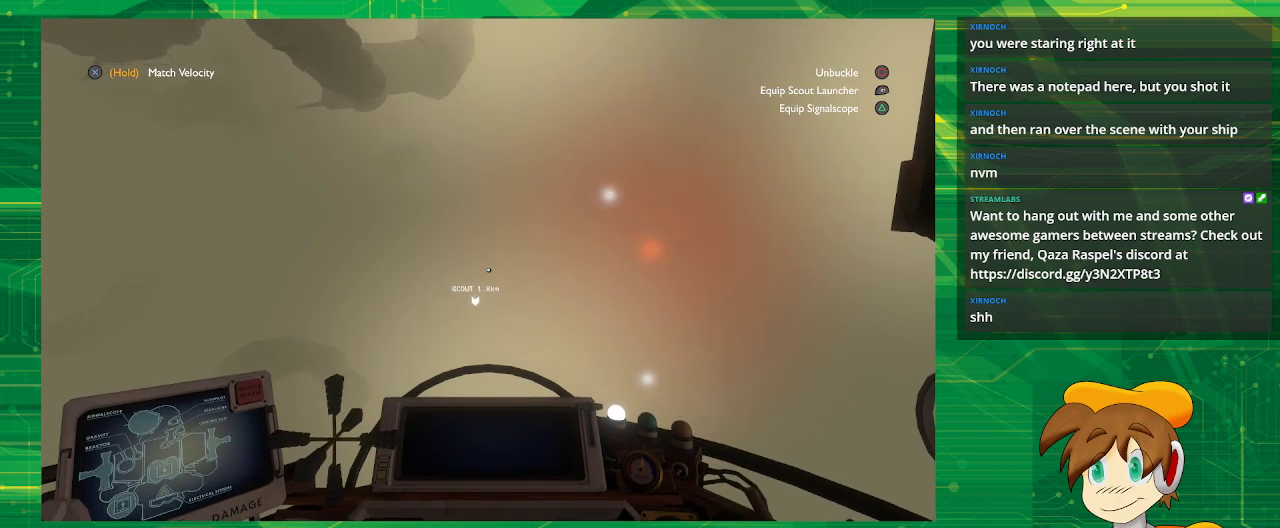
{"buttons": [], "left_stick": "right", "right_stick": "center", "events": [[433, "left_stick", "right"]]}
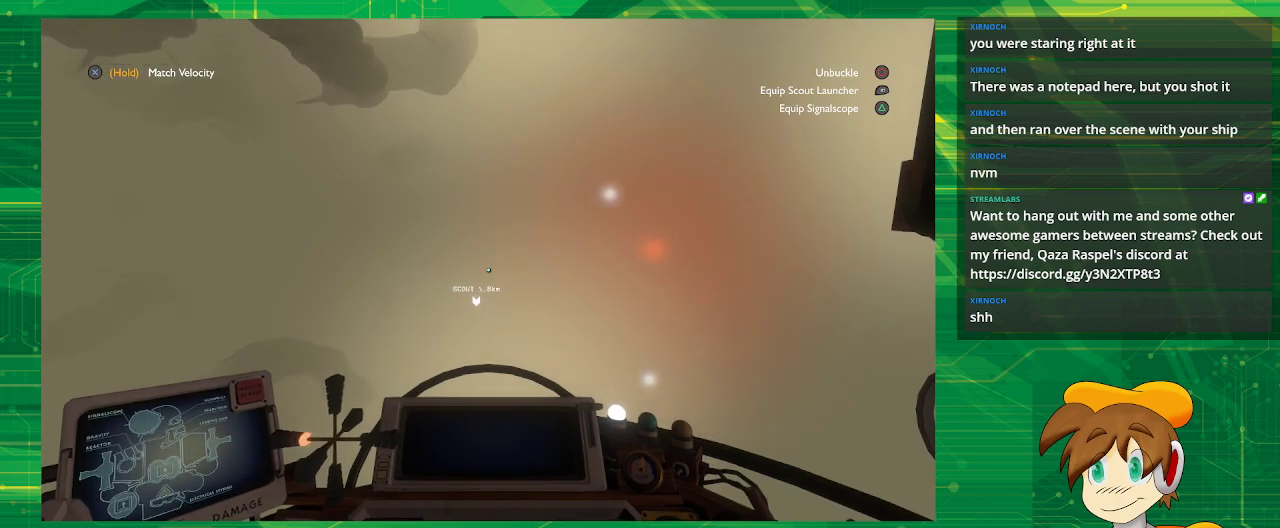
{"buttons": [], "left_stick": "center", "right_stick": "center", "events": [[50, "left_stick", "center"]]}